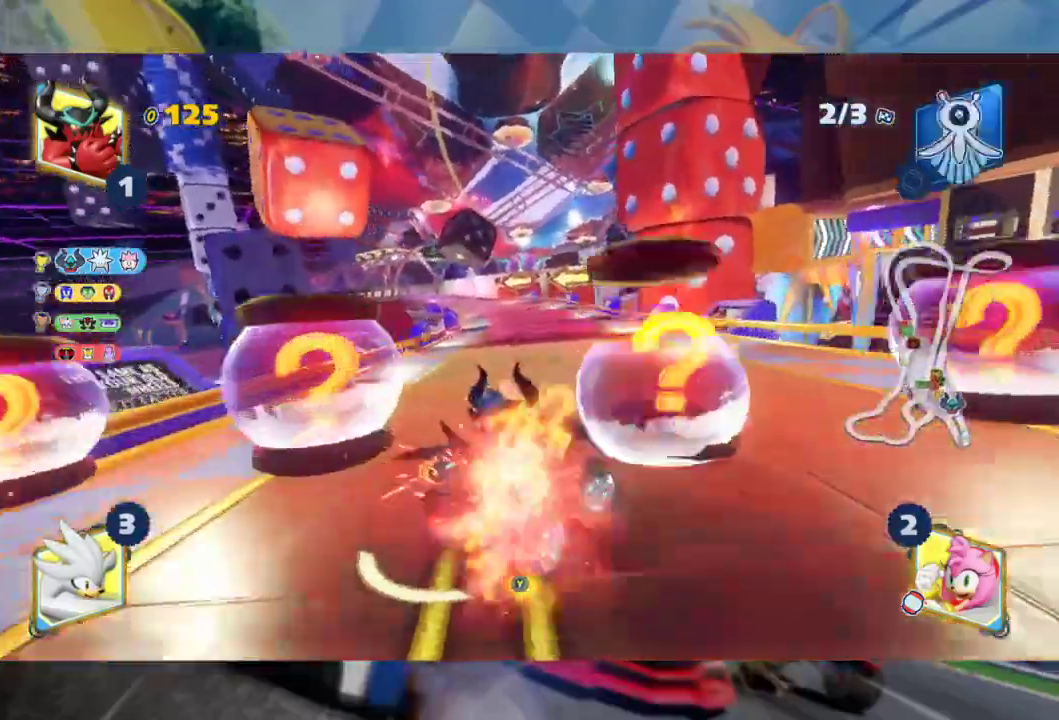
Gameplay with a controller (Xbox layout); each line is a JSON object with the inputs held at the frame after it. "events" lists button and stick changes between this image and that frame as [ms after this image, input, new state], when the widget could be followed in between.
{"buttons": ["L2", "R2"], "left_stick": "right", "right_stick": "center", "events": [[50, "L2", "up"], [67, "left_stick", "left"], [150, "L2", "down"], [217, "left_stick", "center"], [433, "left_stick", "right"]]}
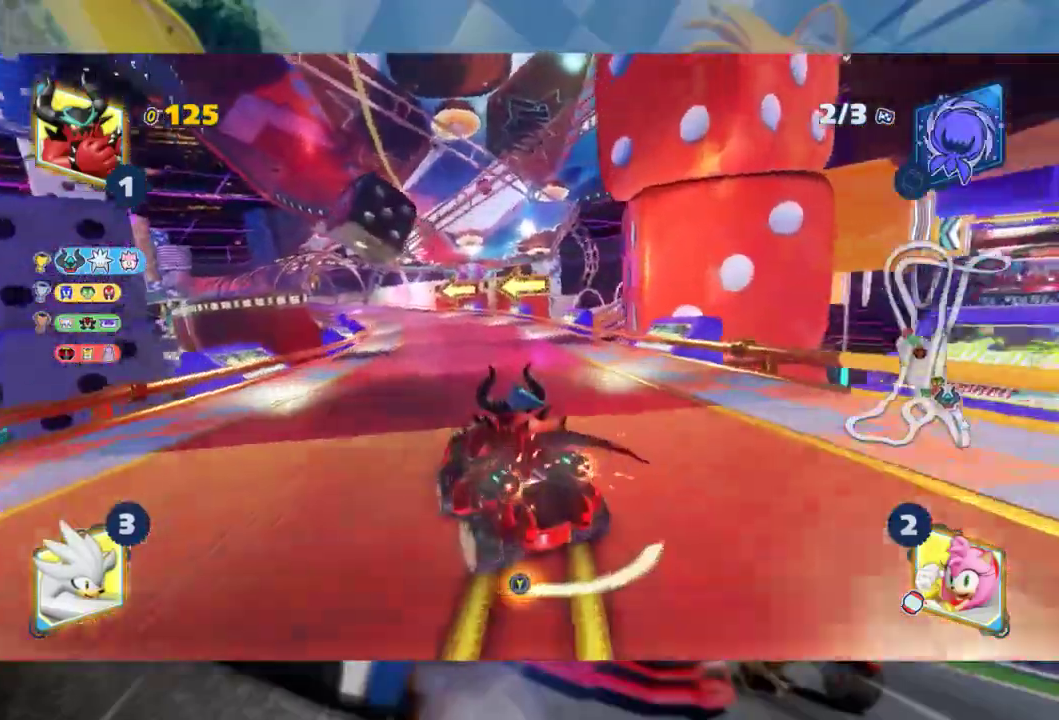
{"buttons": ["L2", "R2"], "left_stick": "right", "right_stick": "center", "events": [[83, "left_stick", "center"], [167, "left_stick", "right"], [317, "left_stick", "center"], [450, "left_stick", "right"]]}
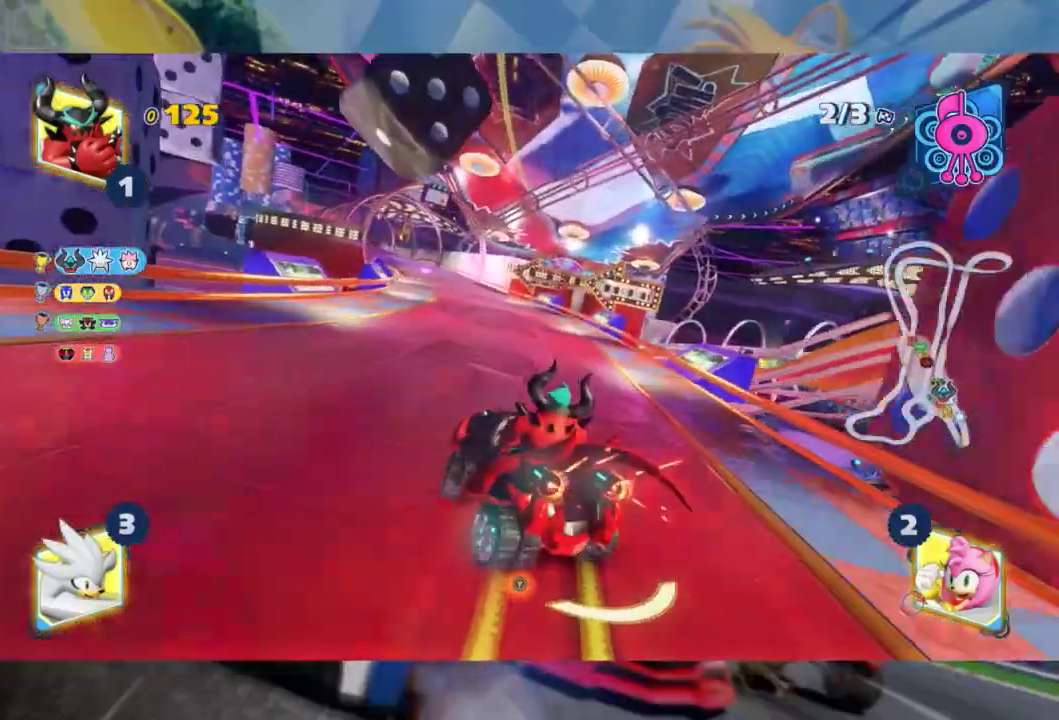
{"buttons": ["L2", "R2"], "left_stick": "right", "right_stick": "center", "events": []}
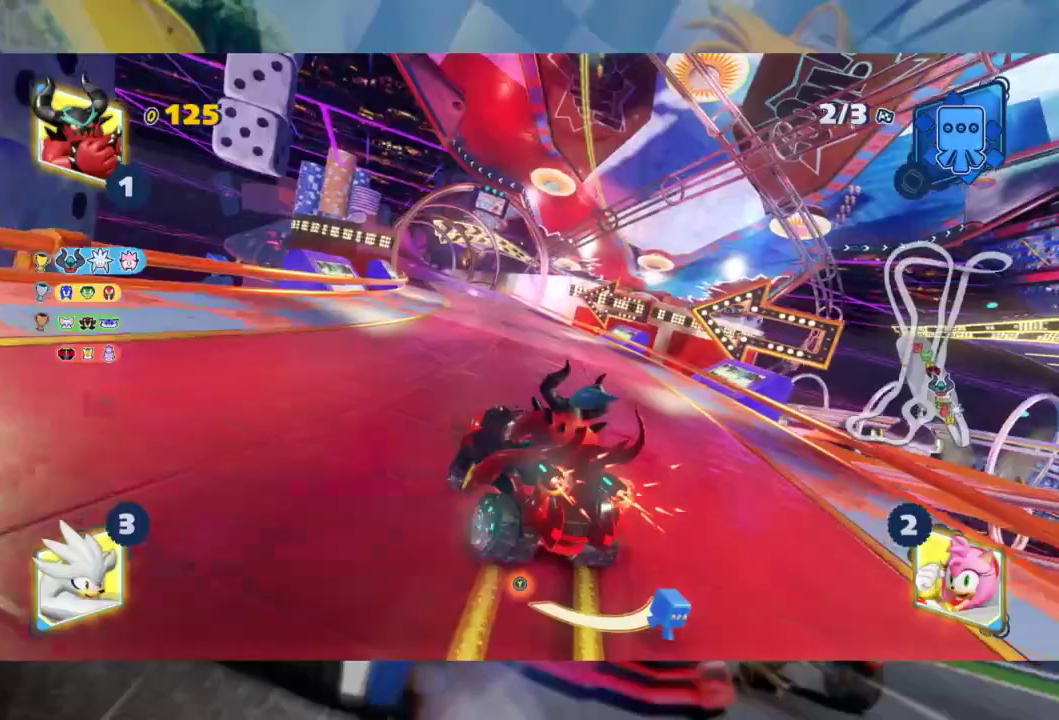
{"buttons": ["L2", "R2"], "left_stick": "right", "right_stick": "center", "events": [[367, "left_stick", "center"], [417, "left_stick", "right"]]}
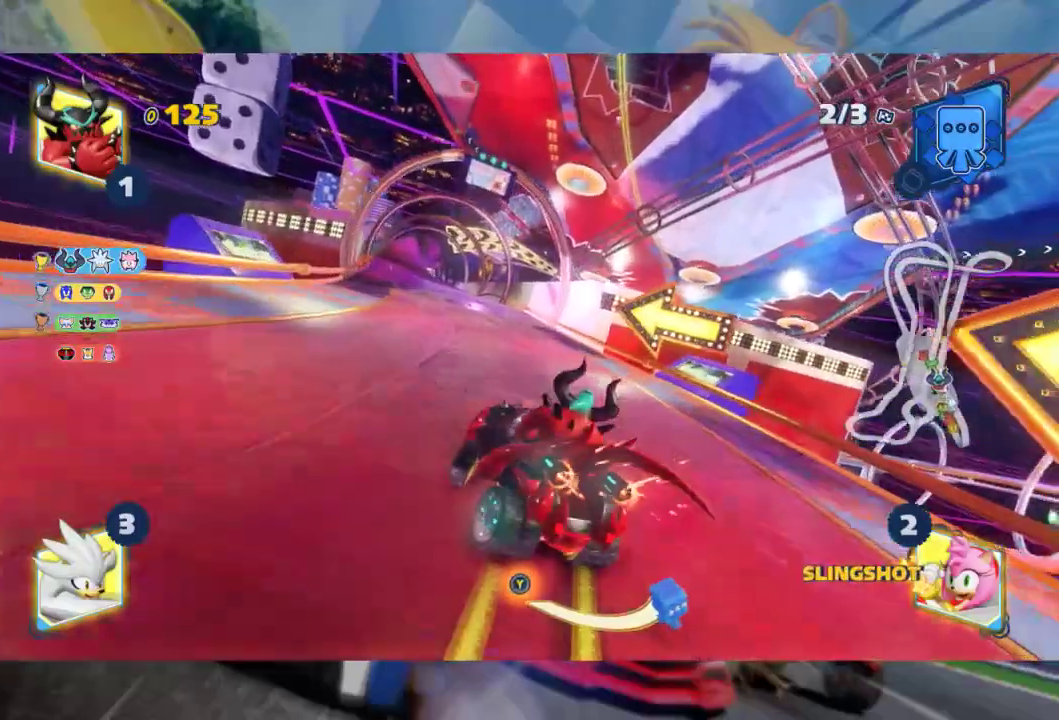
{"buttons": ["L2", "R2"], "left_stick": "right", "right_stick": "center", "events": [[33, "left_stick", "center"], [333, "left_stick", "right"]]}
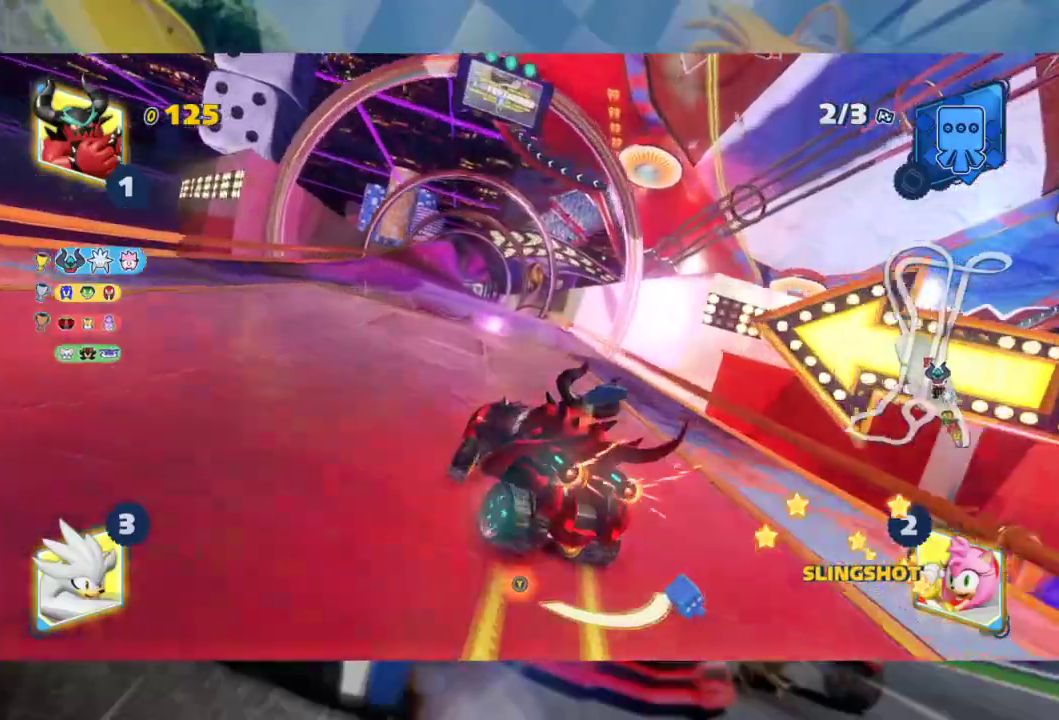
{"buttons": ["L2", "R2"], "left_stick": "center", "right_stick": "center", "events": [[83, "left_stick", "center"], [167, "left_stick", "right"], [217, "left_stick", "center"]]}
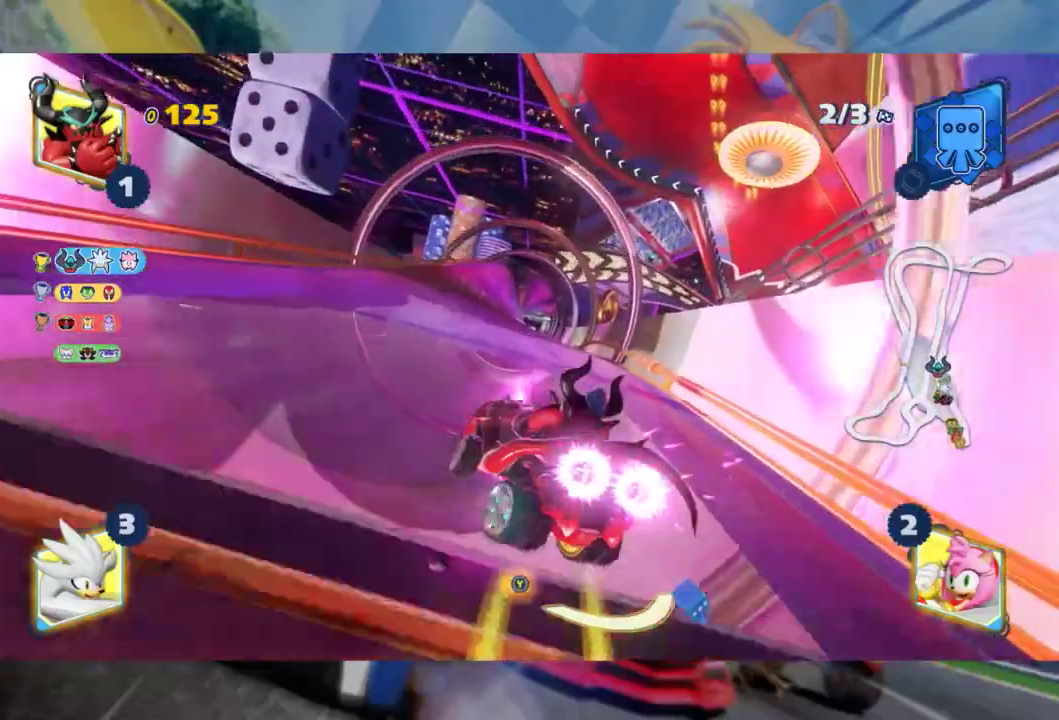
{"buttons": ["R2"], "left_stick": "right", "right_stick": "center", "events": [[367, "left_stick", "right"], [417, "L2", "up"]]}
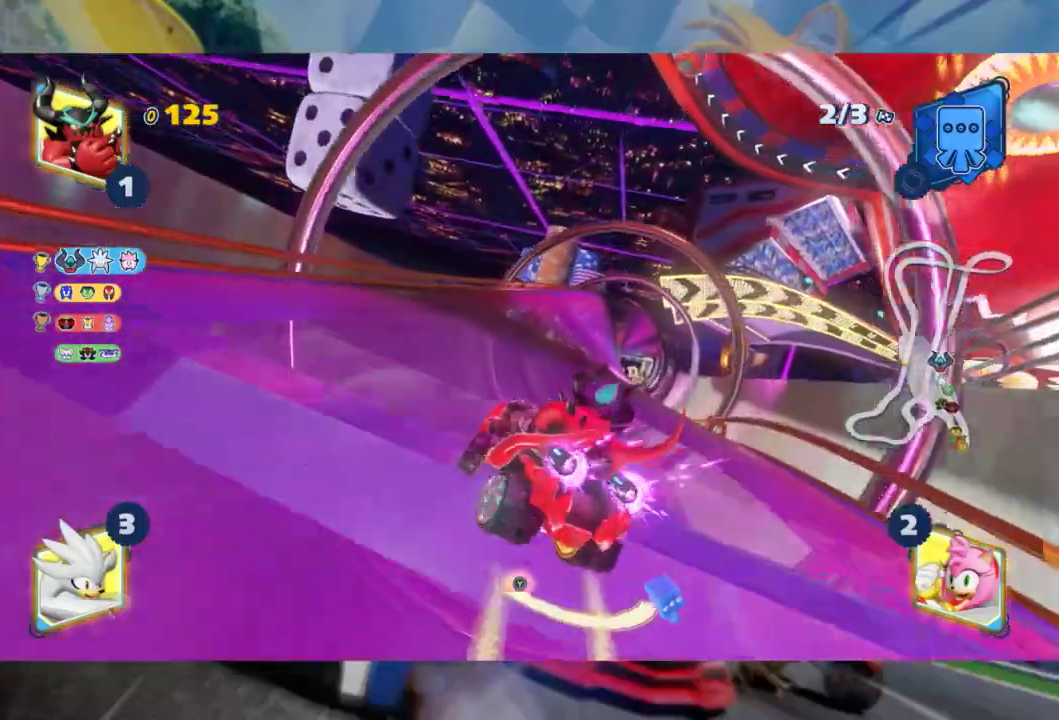
{"buttons": ["L2", "R2"], "left_stick": "center", "right_stick": "center", "events": [[17, "L2", "down"], [67, "left_stick", "center"], [233, "left_stick", "left"], [417, "left_stick", "center"]]}
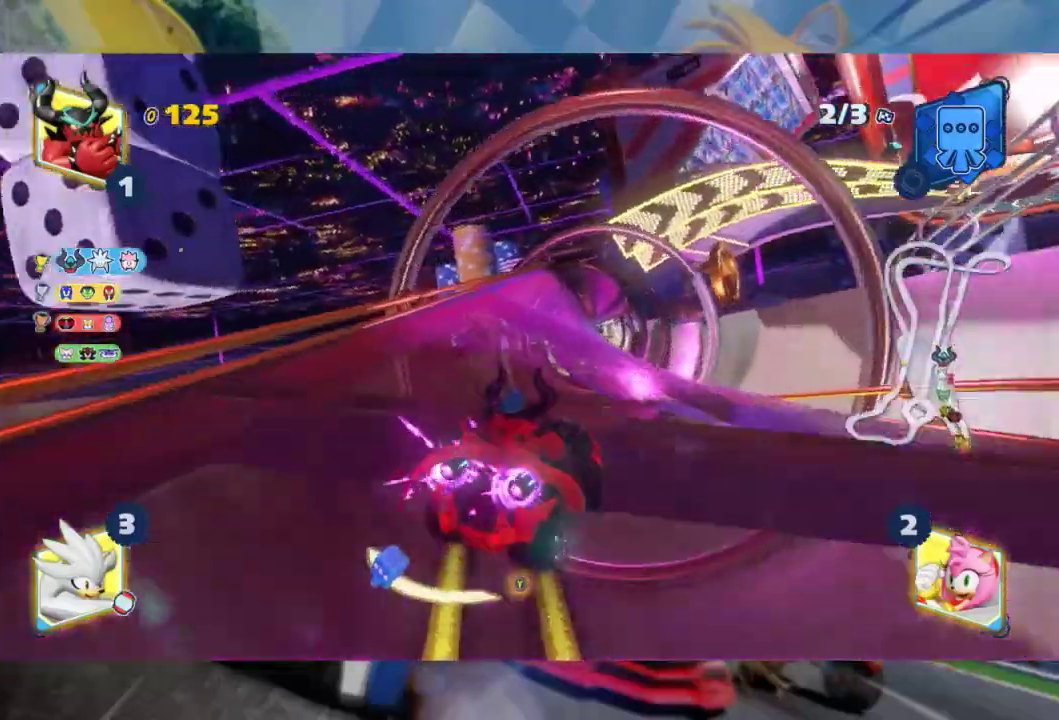
{"buttons": ["L2", "R2"], "left_stick": "center", "right_stick": "center", "events": [[67, "left_stick", "left"], [483, "left_stick", "center"]]}
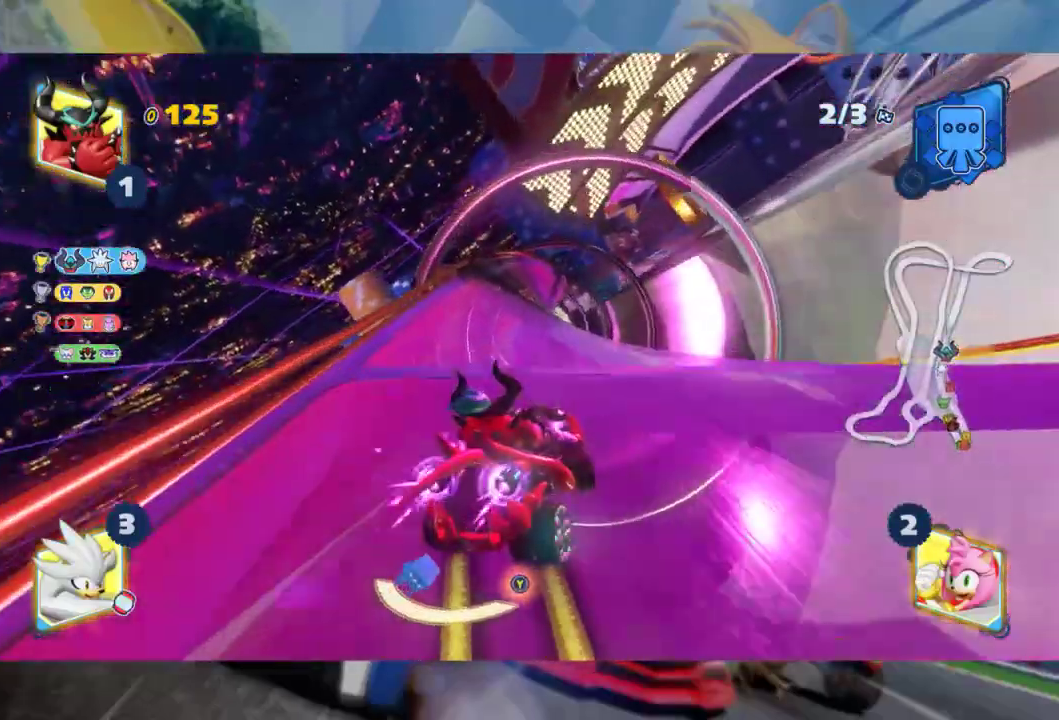
{"buttons": ["L2", "R2"], "left_stick": "left", "right_stick": "center", "events": [[83, "left_stick", "left"], [233, "left_stick", "center"], [350, "left_stick", "left"]]}
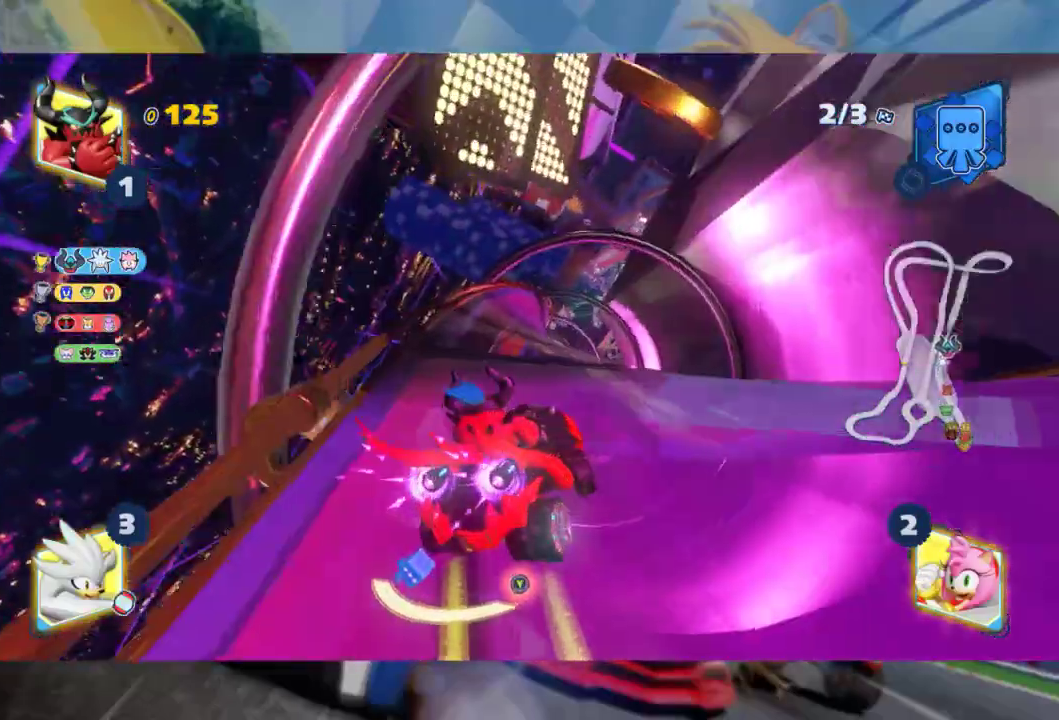
{"buttons": ["L2", "R2"], "left_stick": "left", "right_stick": "center", "events": [[17, "left_stick", "center"], [450, "left_stick", "left"]]}
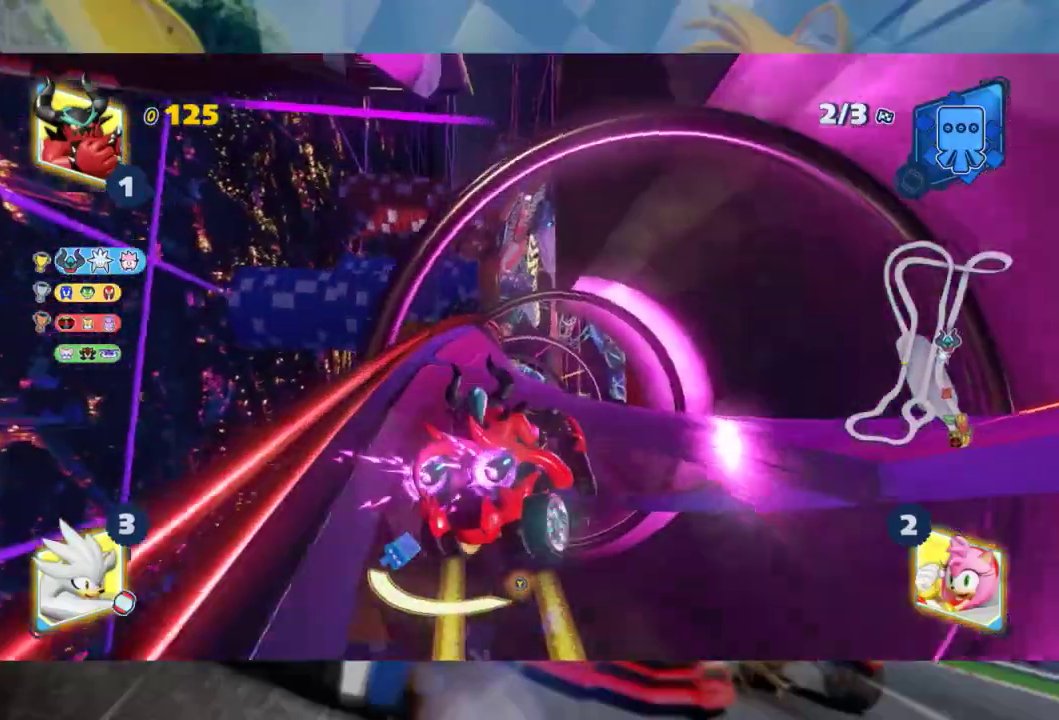
{"buttons": ["L2", "R2"], "left_stick": "left", "right_stick": "center", "events": []}
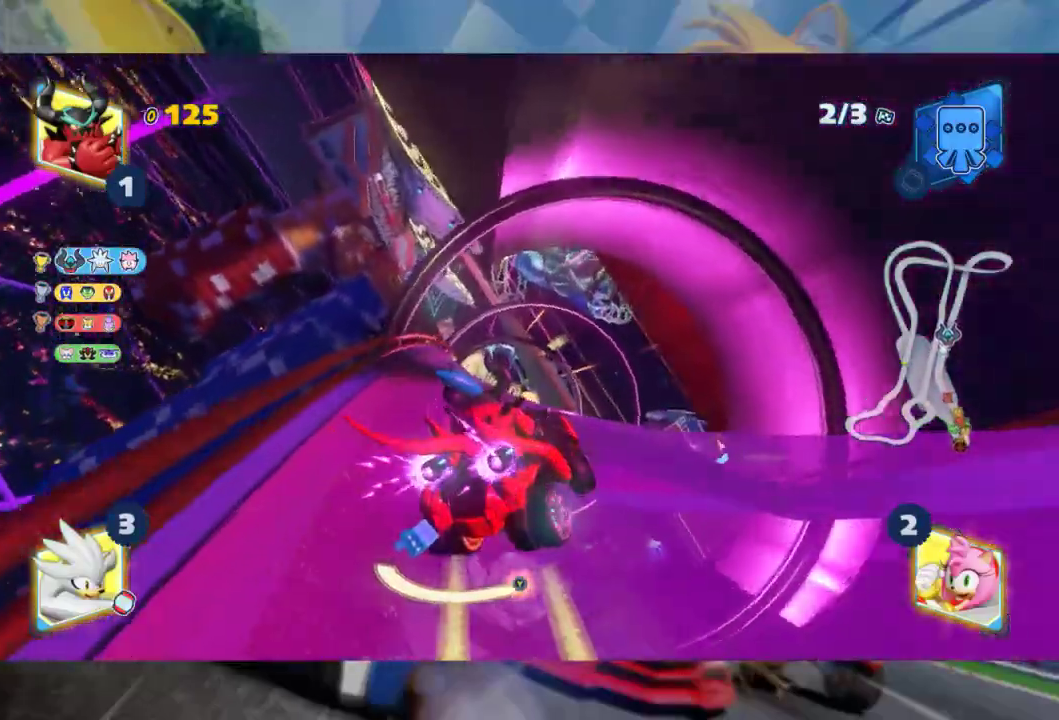
{"buttons": ["L2", "R2"], "left_stick": "left", "right_stick": "center", "events": [[367, "left_stick", "center"], [483, "left_stick", "left"]]}
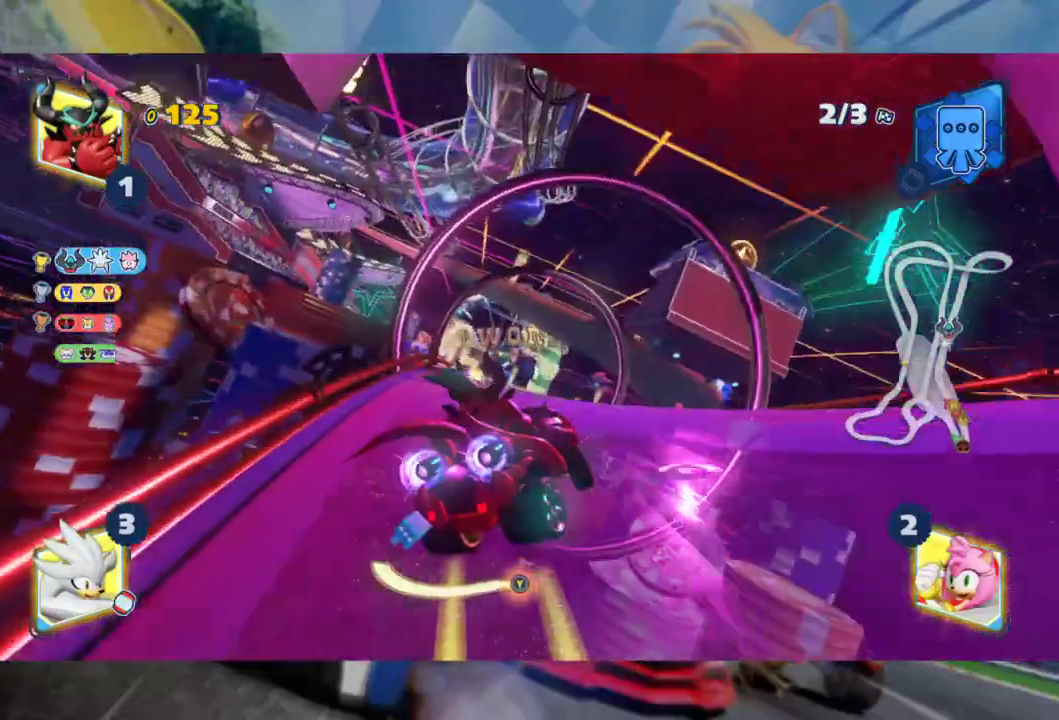
{"buttons": ["R2"], "left_stick": "left", "right_stick": "center", "events": [[183, "L2", "up"], [317, "left_stick", "center"], [433, "left_stick", "left"]]}
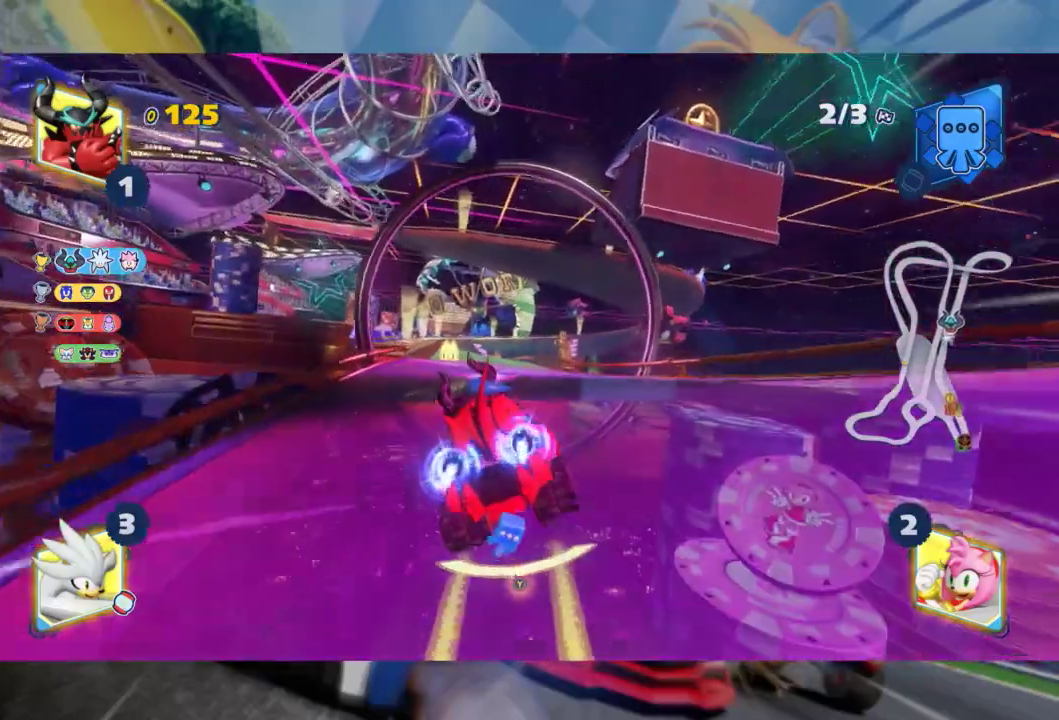
{"buttons": ["R2"], "left_stick": "center", "right_stick": "center", "events": [[50, "left_stick", "center"]]}
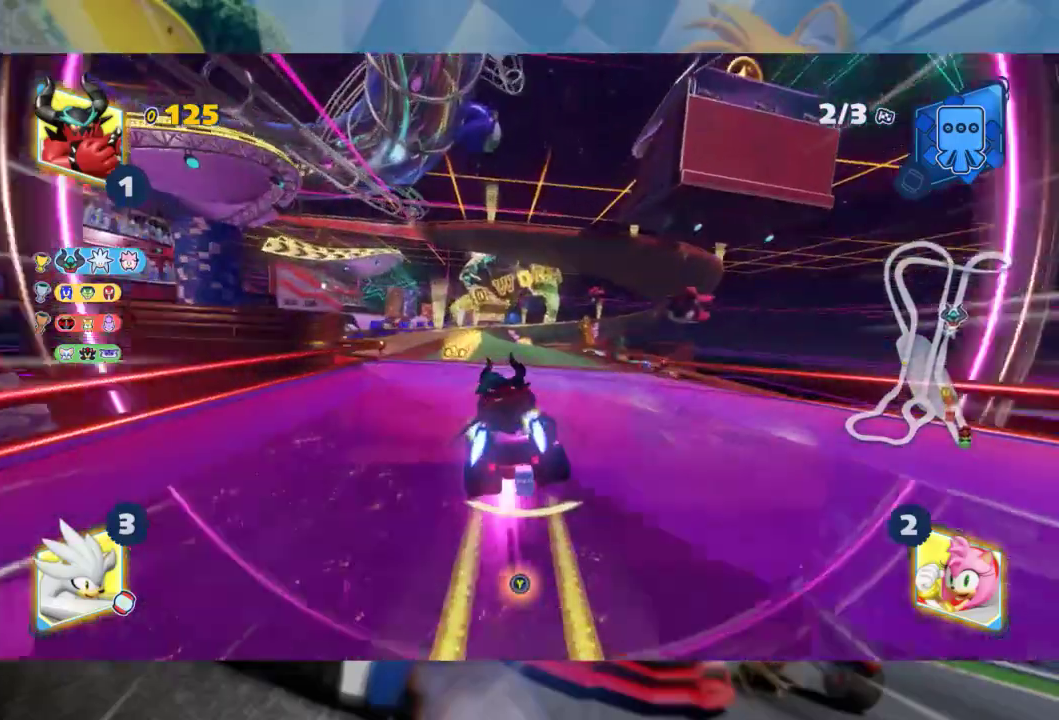
{"buttons": ["R2"], "left_stick": "center", "right_stick": "center", "events": [[400, "left_stick", "right"], [467, "left_stick", "center"]]}
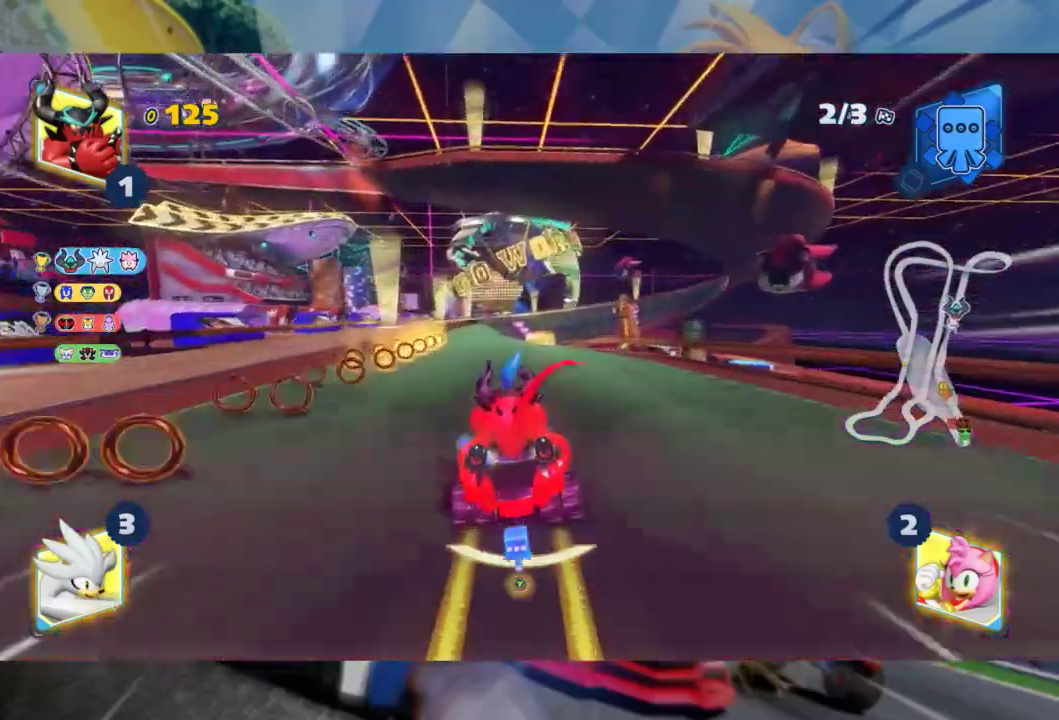
{"buttons": ["R2"], "left_stick": "center", "right_stick": "center", "events": [[150, "left_stick", "right"], [283, "left_stick", "center"]]}
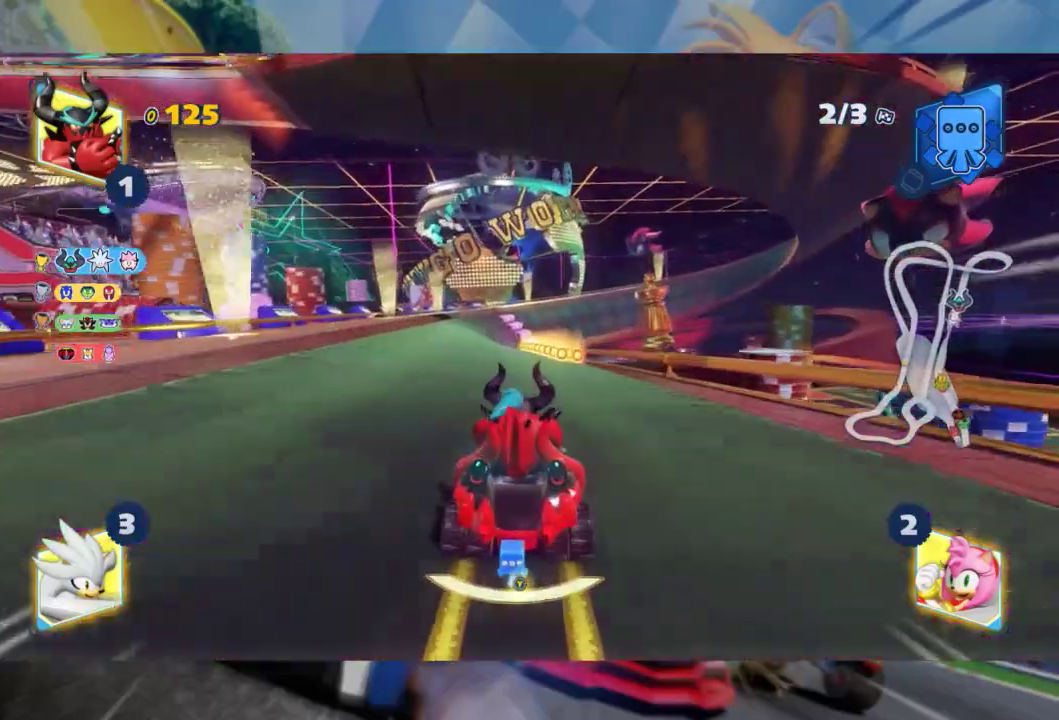
{"buttons": ["R2"], "left_stick": "left", "right_stick": "center", "events": [[500, "left_stick", "left"]]}
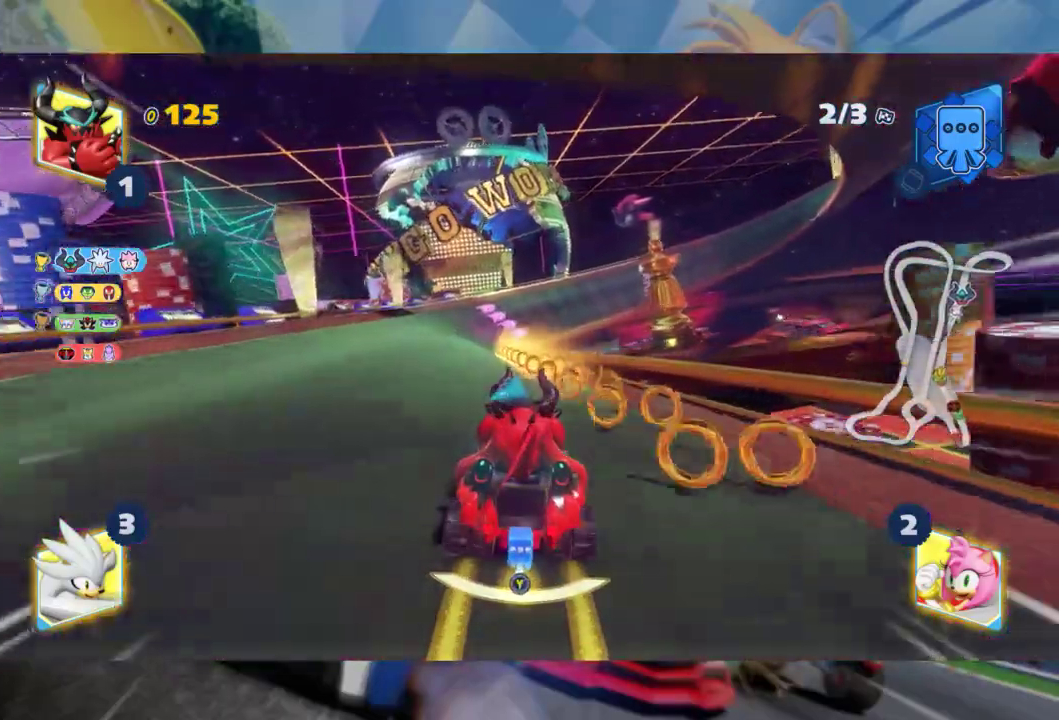
{"buttons": ["R2"], "left_stick": "left", "right_stick": "center", "events": [[150, "left_stick", "center"], [350, "left_stick", "left"]]}
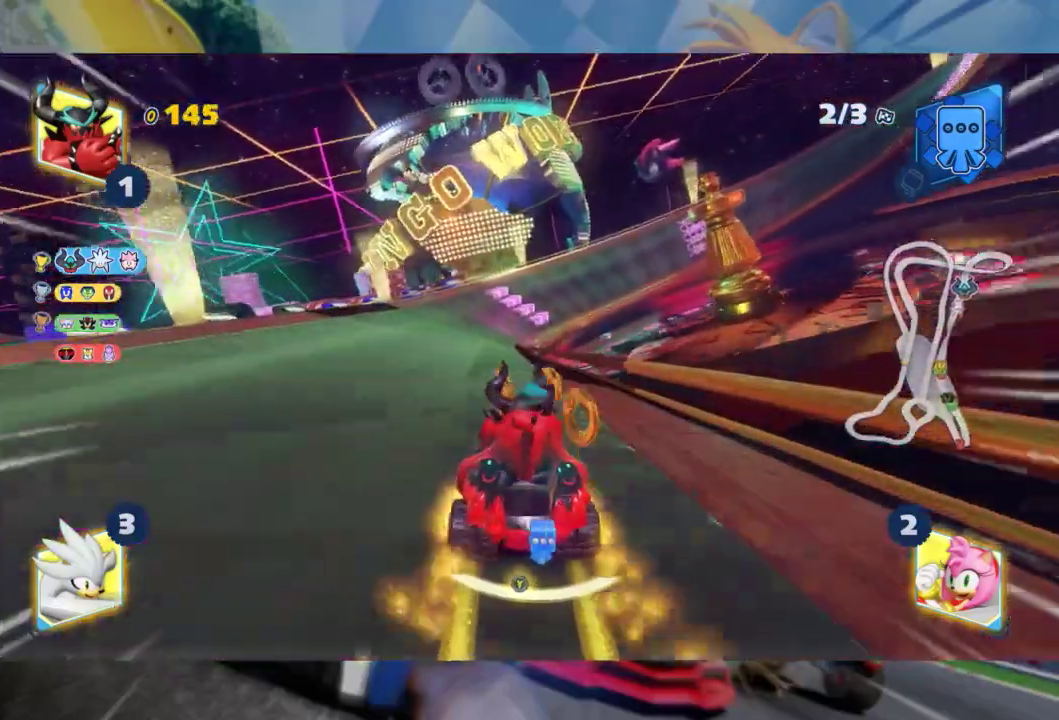
{"buttons": ["L2", "R2"], "left_stick": "center", "right_stick": "center", "events": [[167, "left_stick", "center"], [300, "left_stick", "right"], [333, "L2", "down"], [417, "left_stick", "center"]]}
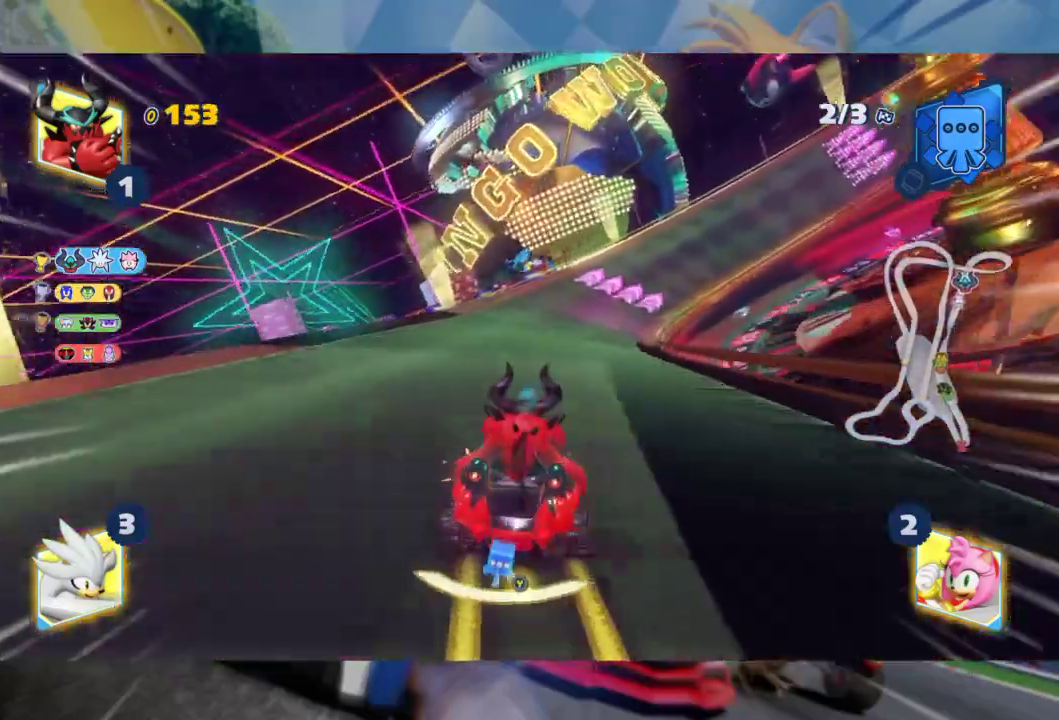
{"buttons": ["L2", "R2"], "left_stick": "center", "right_stick": "center", "events": [[300, "left_stick", "left"], [483, "left_stick", "center"]]}
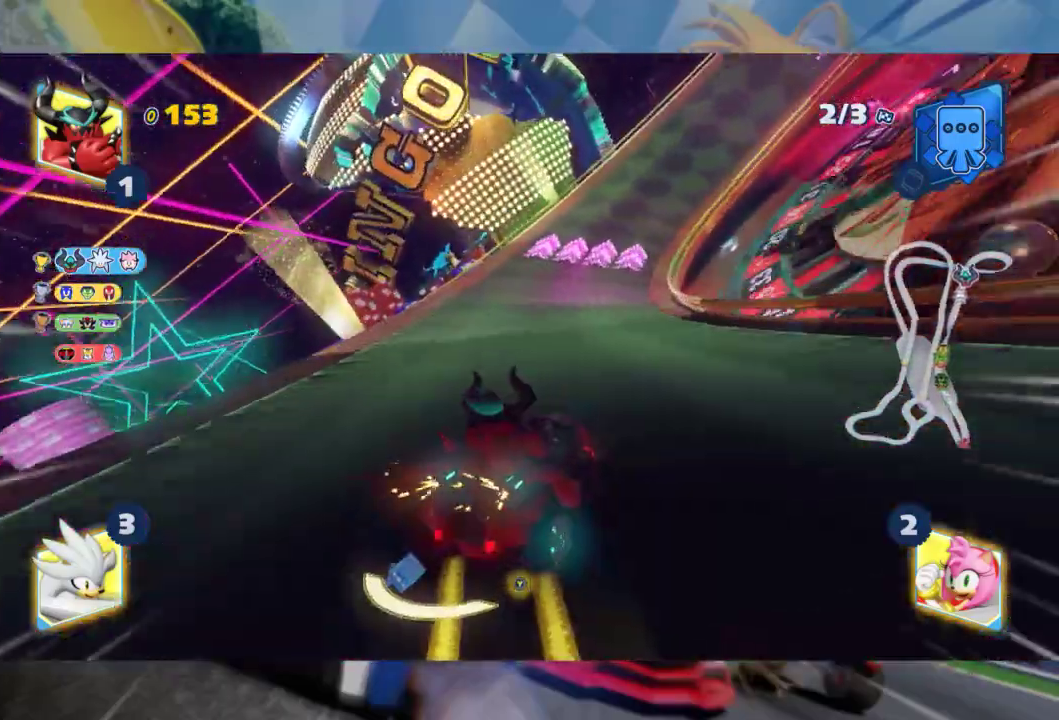
{"buttons": ["L2", "R2"], "left_stick": "left", "right_stick": "center", "events": [[417, "left_stick", "left"]]}
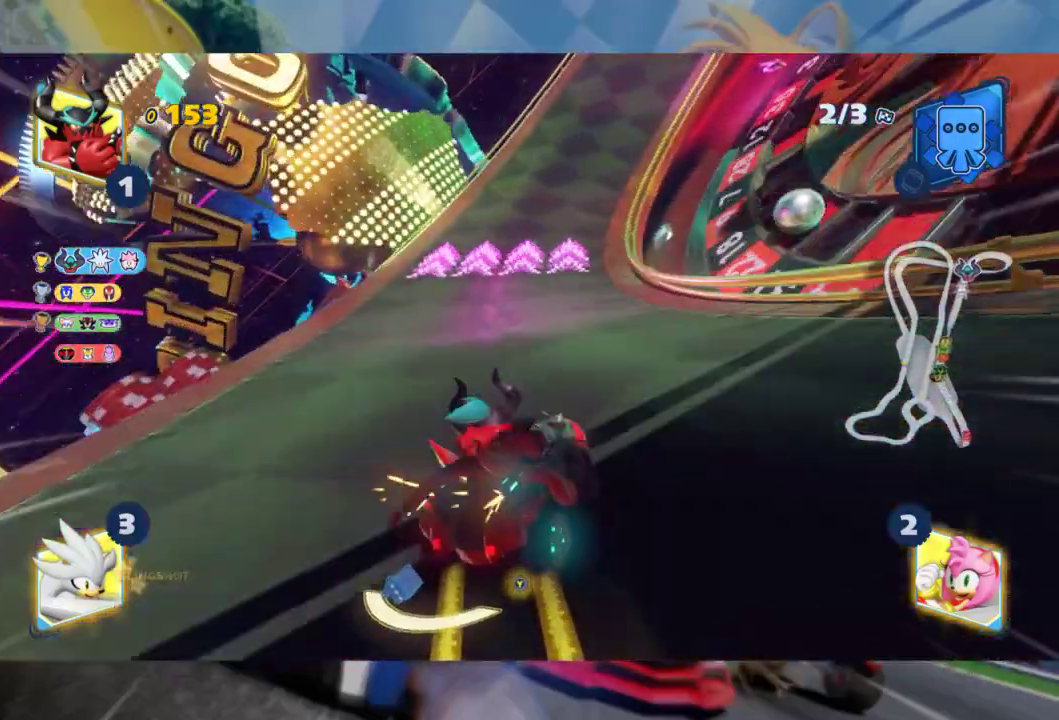
{"buttons": ["L2", "R2"], "left_stick": "center", "right_stick": "center", "events": [[200, "left_stick", "center"]]}
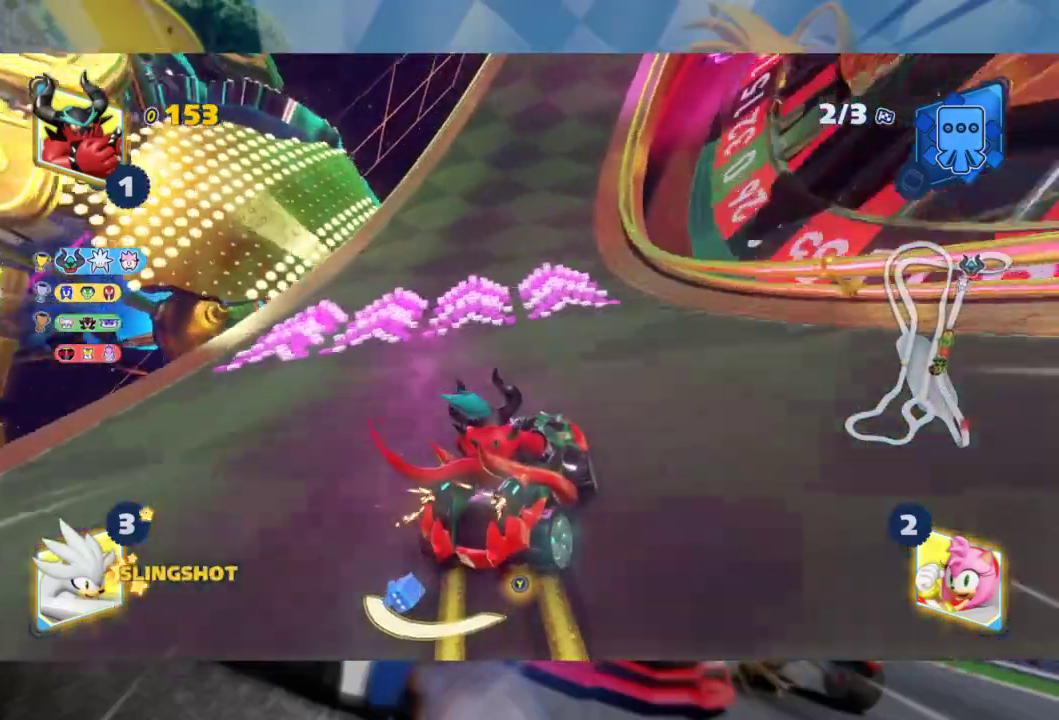
{"buttons": ["L2", "R2"], "left_stick": "left", "right_stick": "center", "events": [[150, "left_stick", "left"], [300, "left_stick", "center"], [467, "left_stick", "left"]]}
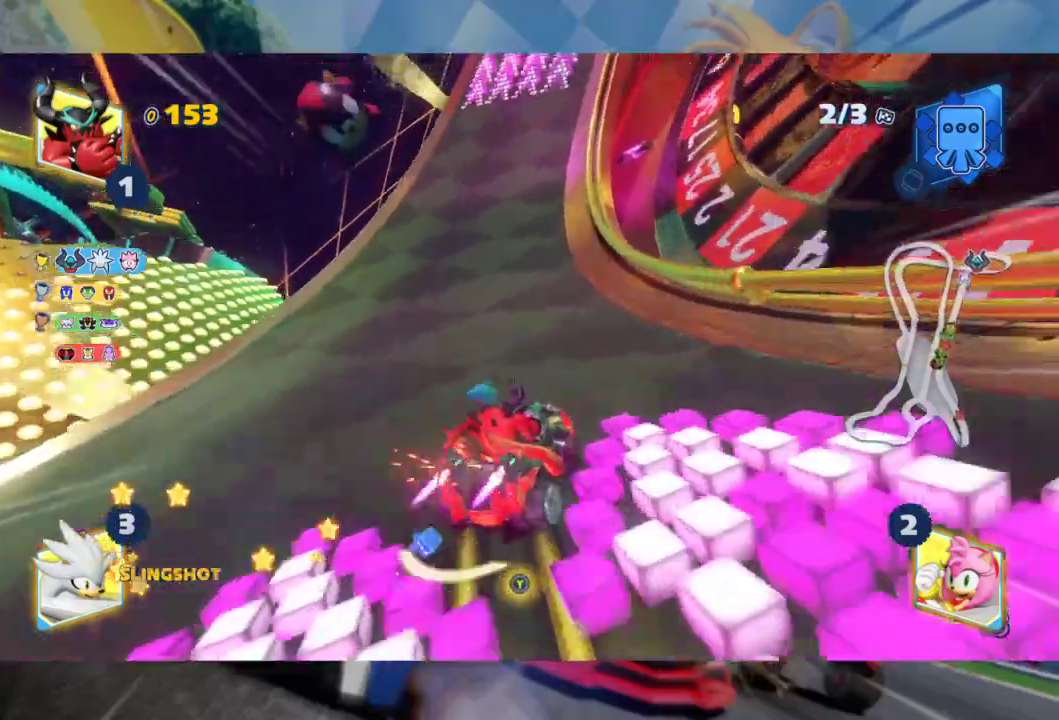
{"buttons": ["L2", "R2"], "left_stick": "right", "right_stick": "center", "events": [[83, "left_stick", "center"], [400, "left_stick", "right"]]}
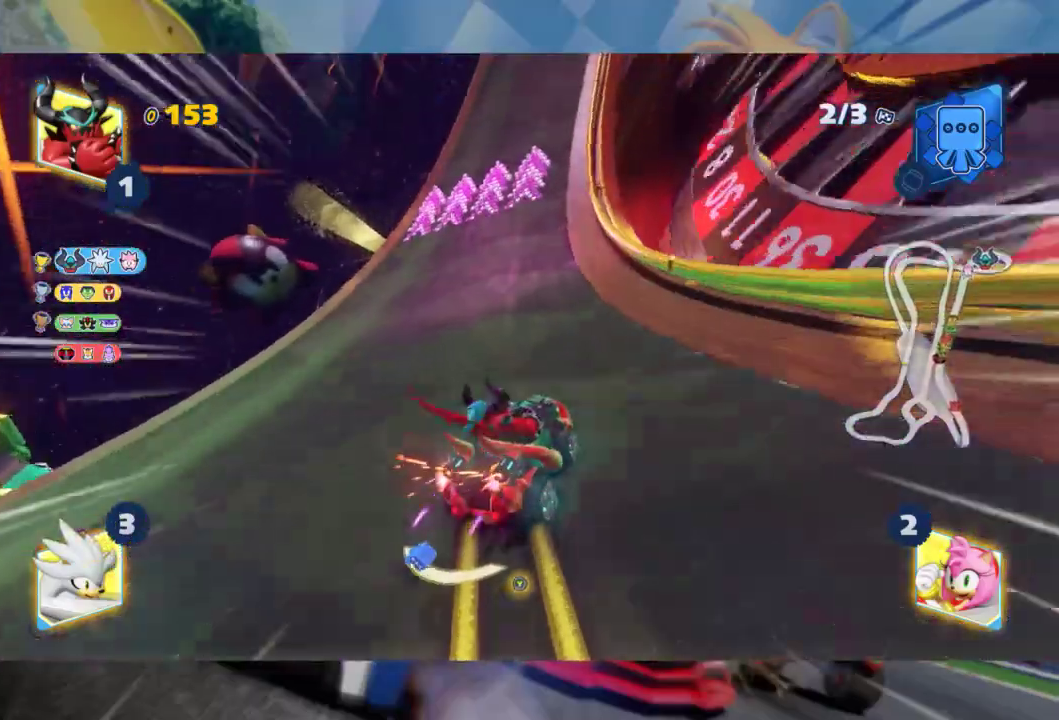
{"buttons": ["L2", "R2"], "left_stick": "center", "right_stick": "center", "events": [[33, "B", "down"], [33, "left_stick", "center"], [133, "B", "up"], [267, "left_stick", "right"], [450, "left_stick", "center"]]}
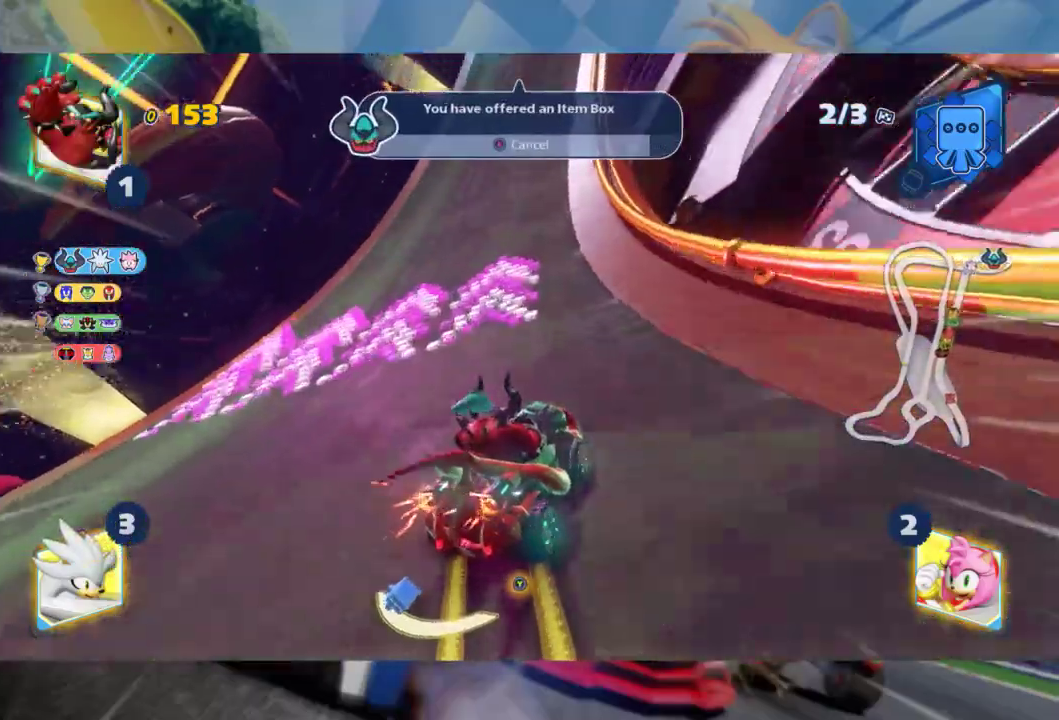
{"buttons": ["L2", "R2"], "left_stick": "center", "right_stick": "center", "events": [[183, "left_stick", "right"], [350, "left_stick", "center"]]}
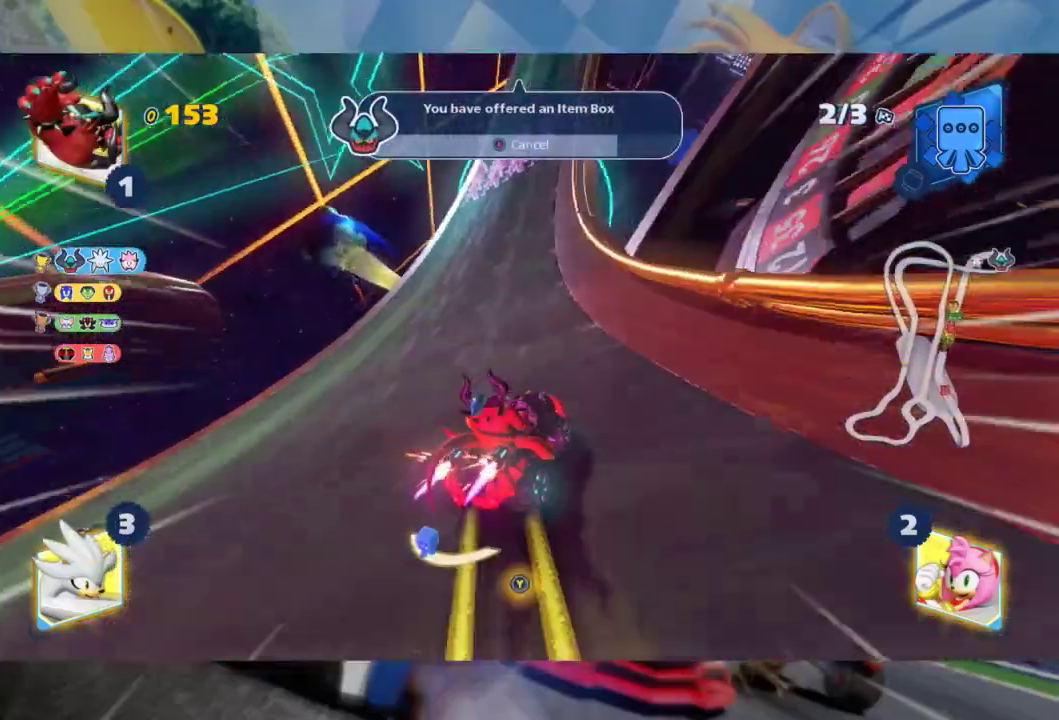
{"buttons": ["L2", "R2"], "left_stick": "center", "right_stick": "center", "events": [[17, "left_stick", "right"], [367, "left_stick", "center"]]}
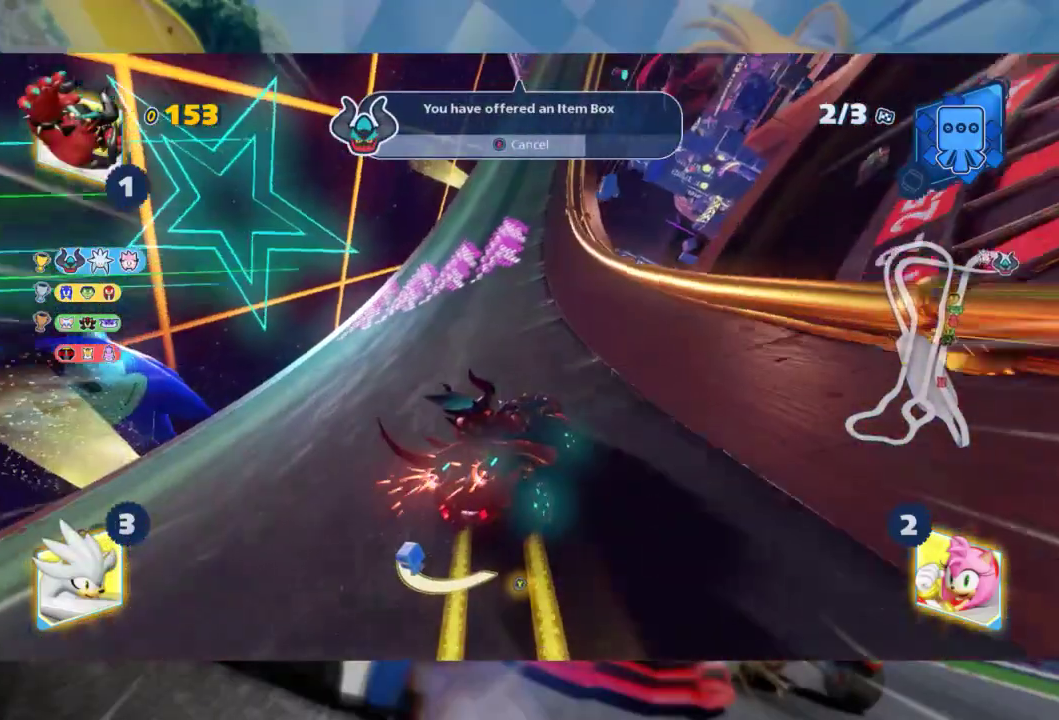
{"buttons": ["L2", "R2"], "left_stick": "center", "right_stick": "center", "events": [[217, "left_stick", "right"], [367, "left_stick", "center"]]}